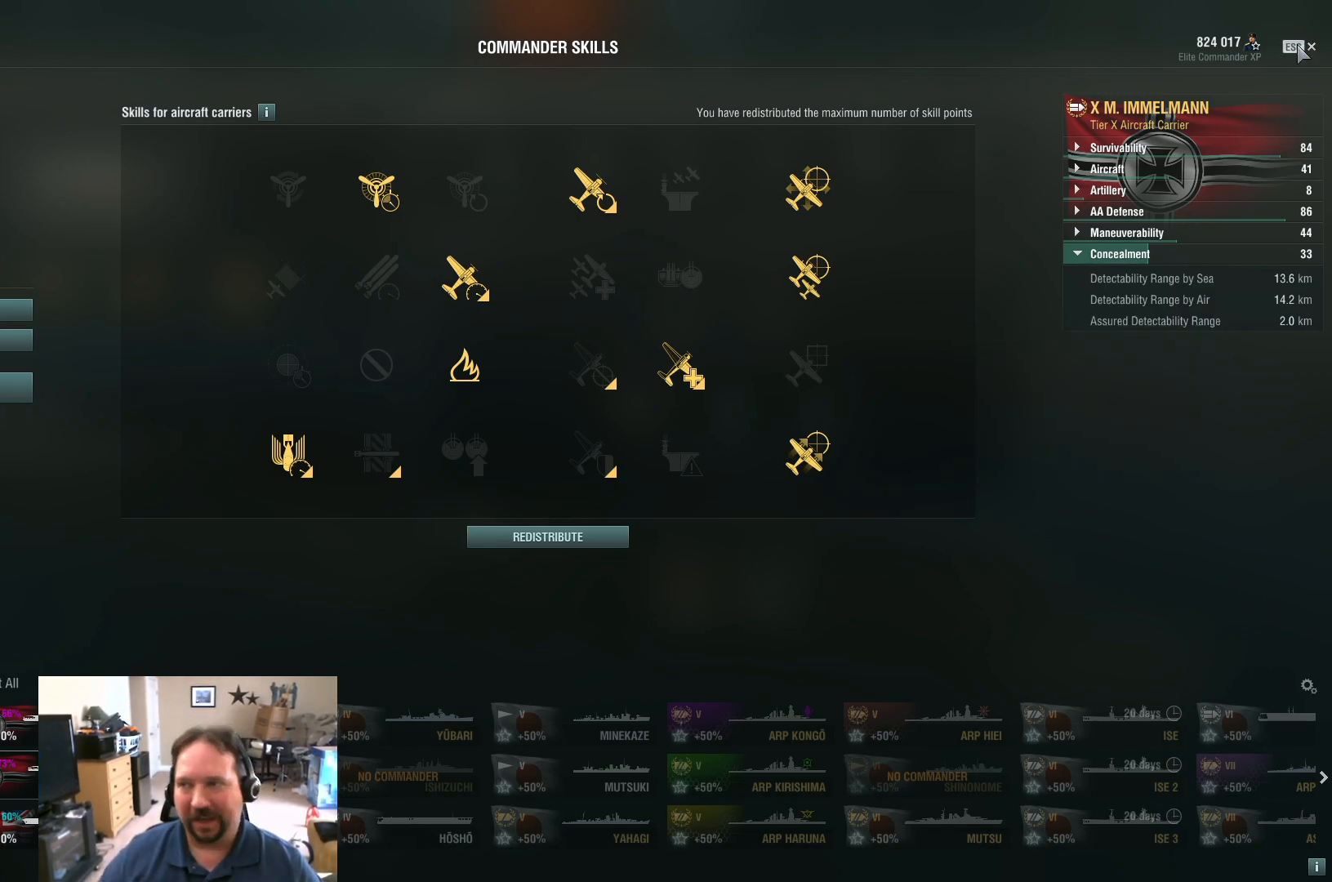
Gameplay with keyboard and mouse; each line is a JSON object with the keys and mouse buttons held at the frame after it. "events" lists presses ("down") and releases ("up") of "1", "2", "3", "4", "5", "a", "alt", "c", "caps_lock", "ctrl", "d", "e", "f", "g", "q", "r", "s", "shift", "space", "t", "tab", "v", "w", "x", "z", "mouse_left", "mouse_wheel" and "mouse_right" between this image and that frame as [ms after this image, input, new state], when the widget could be followed in between. "mouse_left", "mouse_wheel", "mouse_right" = the "left", "wheel", "right" buttons of the "mouse" list. No other keys are recorded. "wheel" means that the mouse wheel is clicked or scrolled. Not read: mouse_move.
{"keys": [], "mouse": [], "events": [[100, "mouse_left", "down"], [183, "mouse_left", "up"]]}
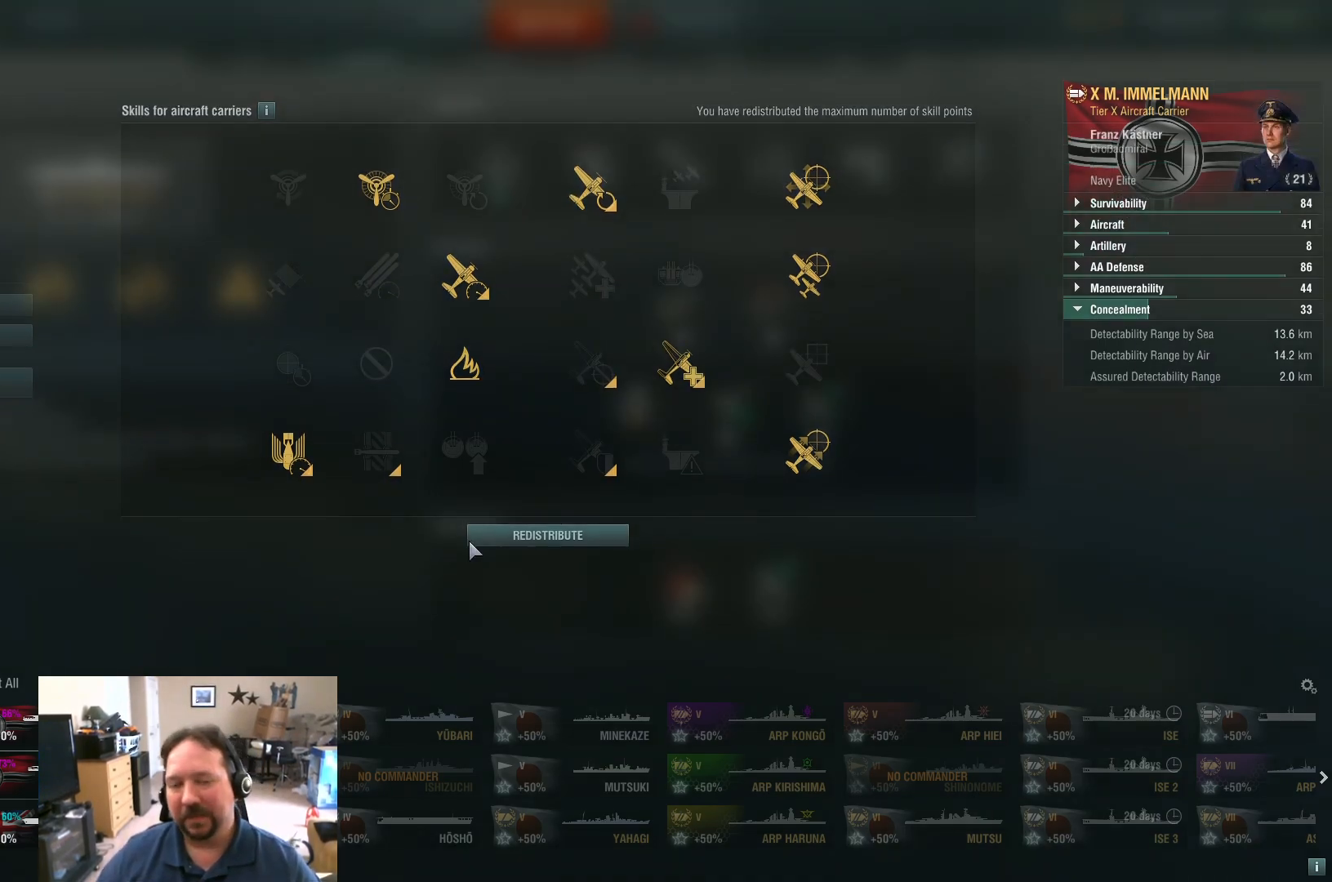
{"keys": [], "mouse": [], "events": []}
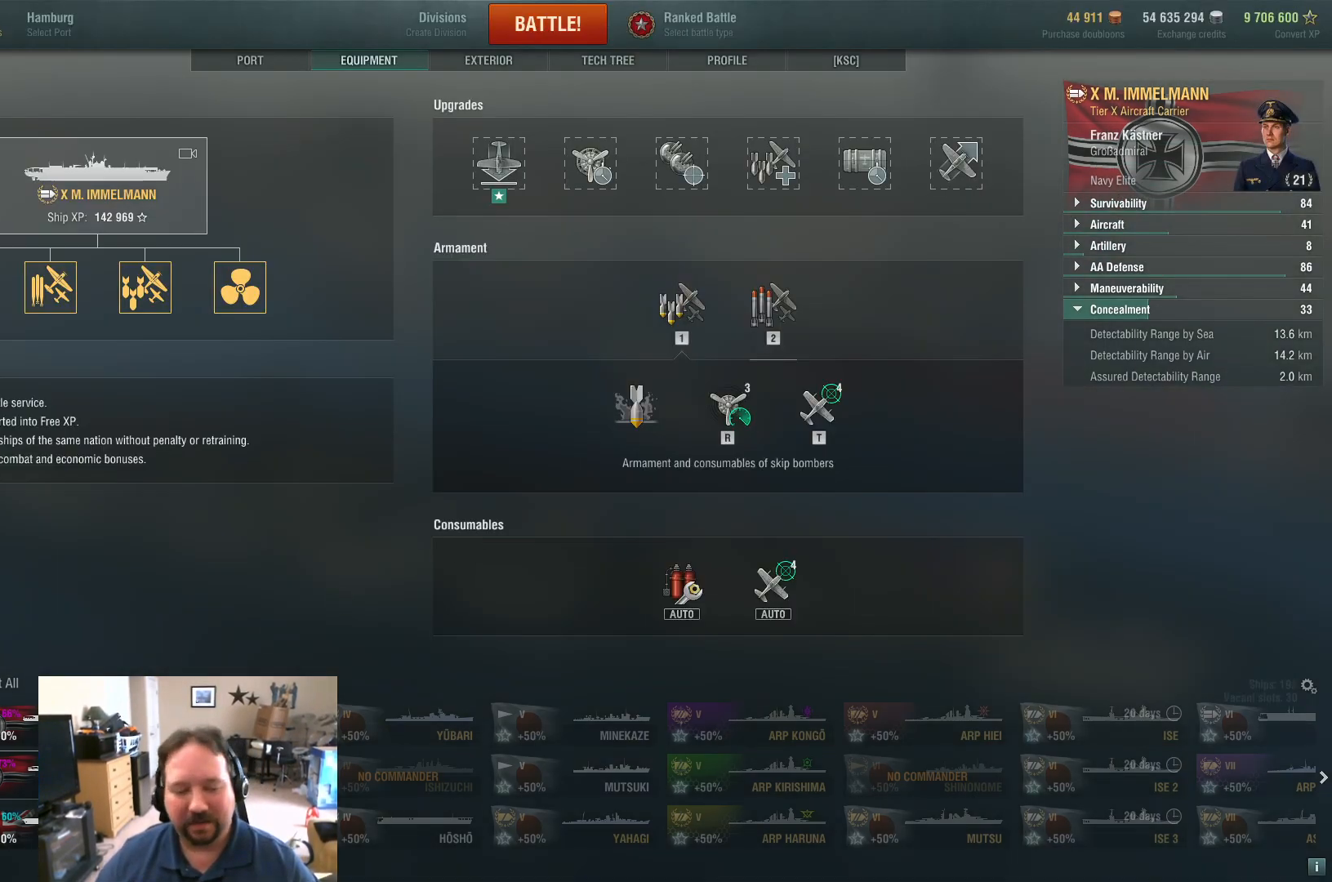
{"keys": [], "mouse": [], "events": []}
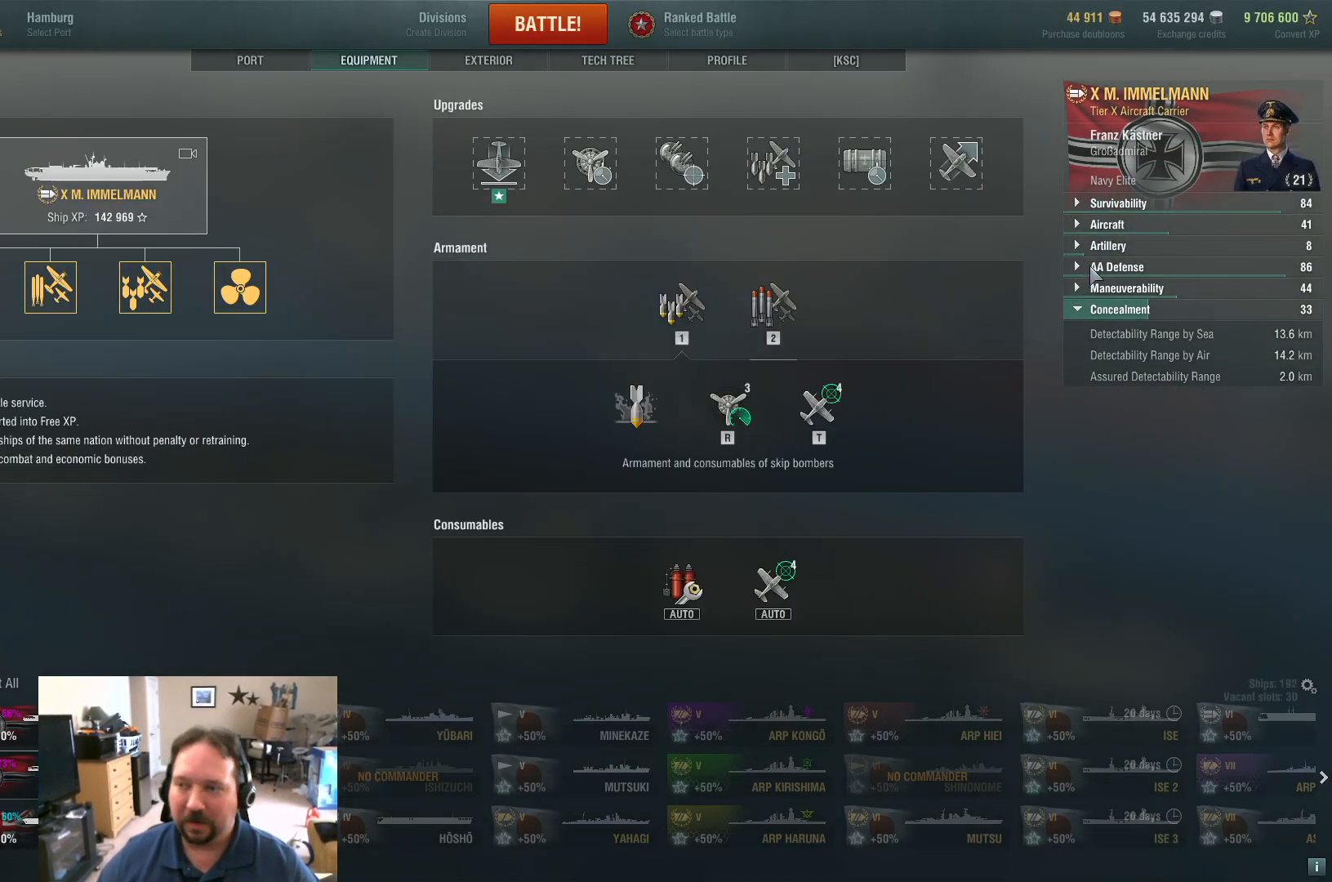
{"keys": [], "mouse": [], "events": []}
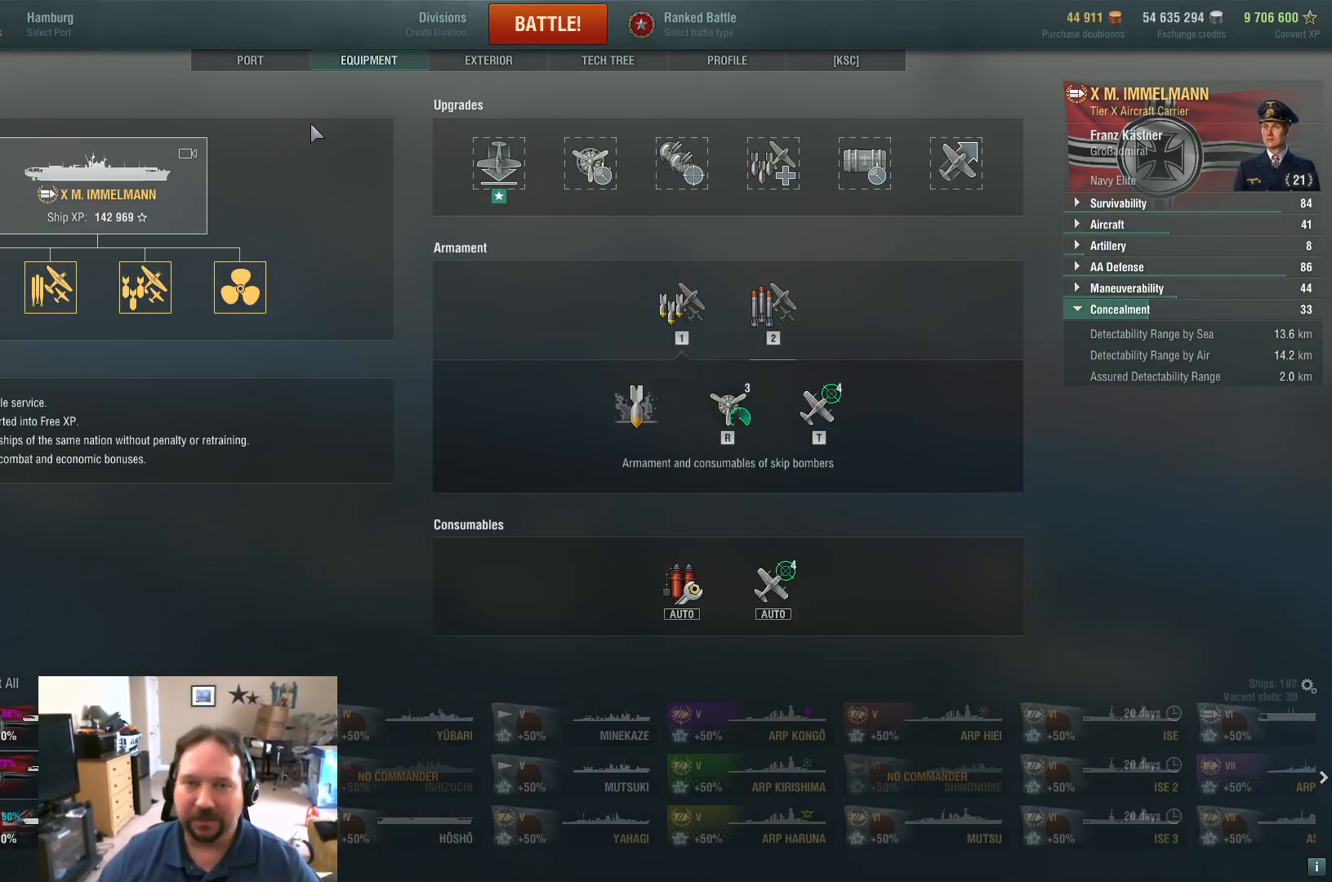
{"keys": [], "mouse": [], "events": []}
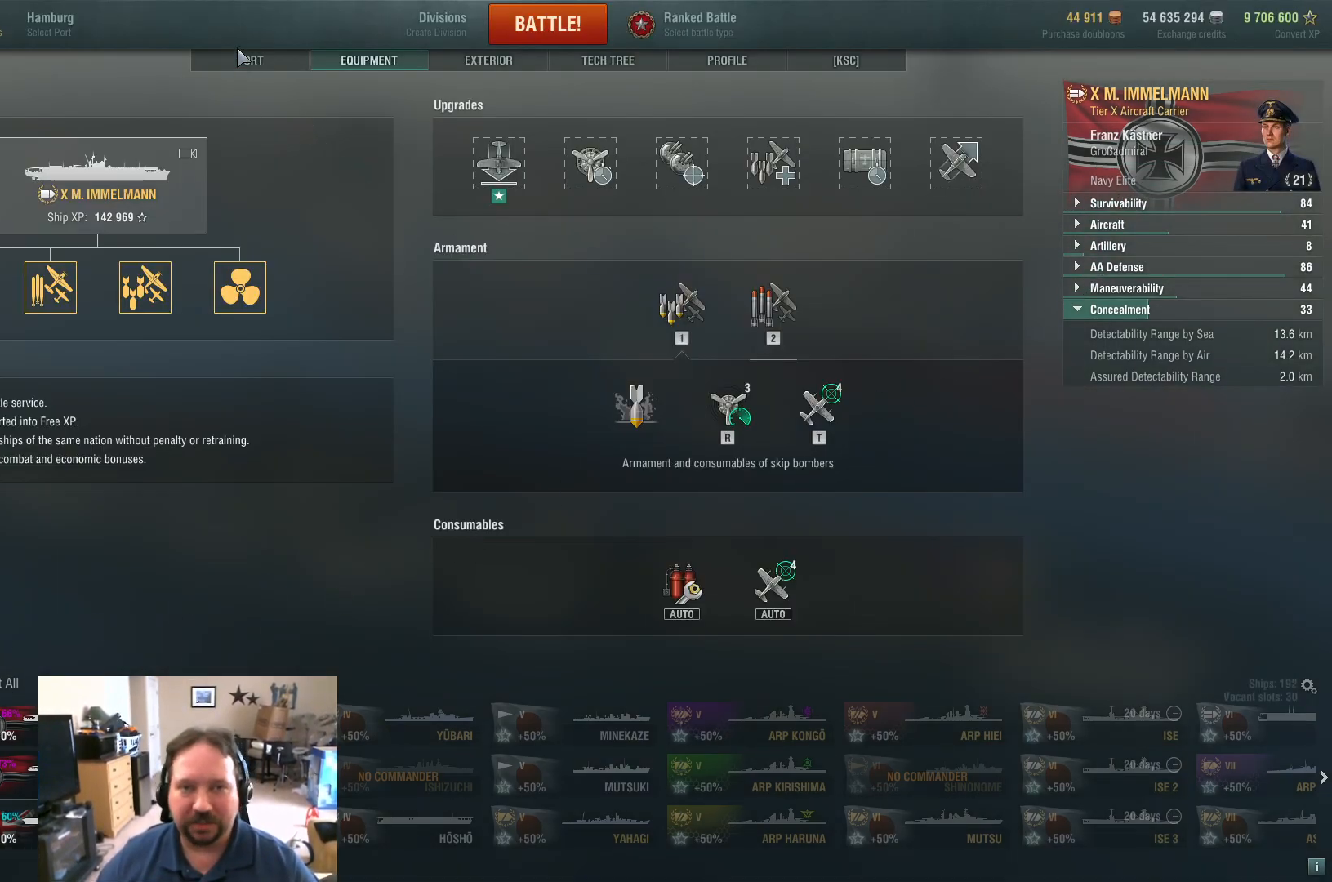
{"keys": [], "mouse": [], "events": []}
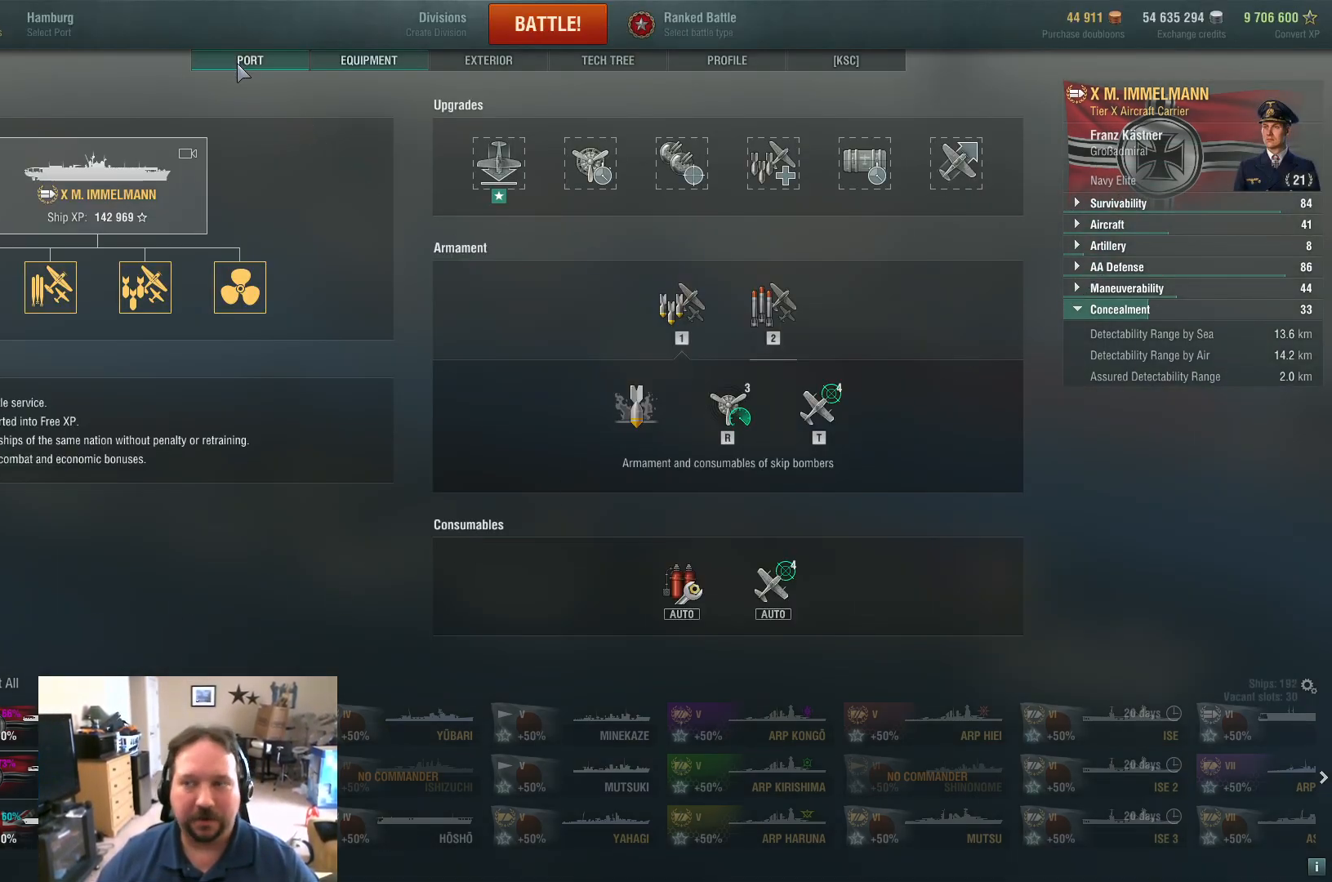
{"keys": [], "mouse": [], "events": [[183, "mouse_left", "down"], [283, "mouse_left", "up"]]}
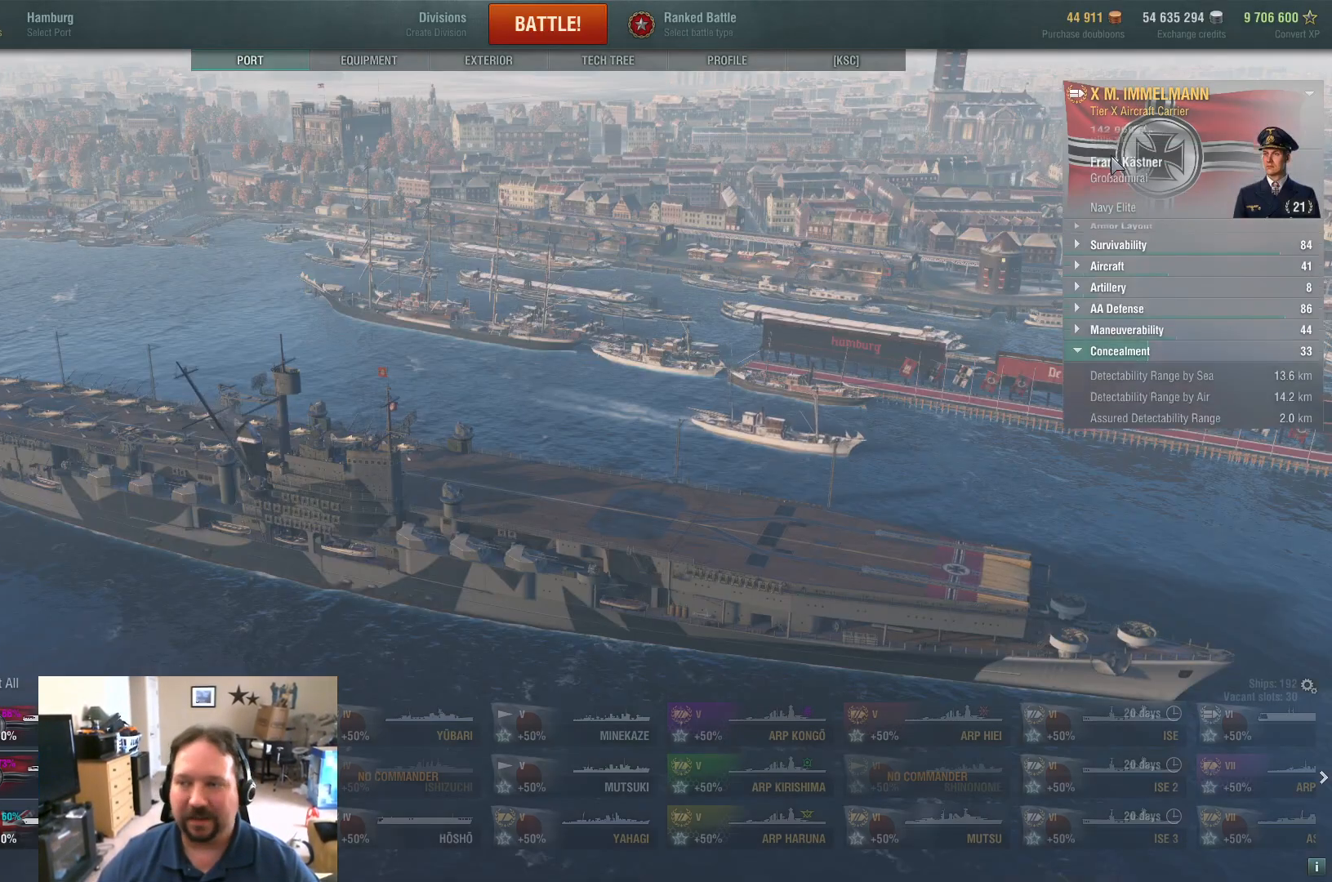
{"keys": [], "mouse": [], "events": []}
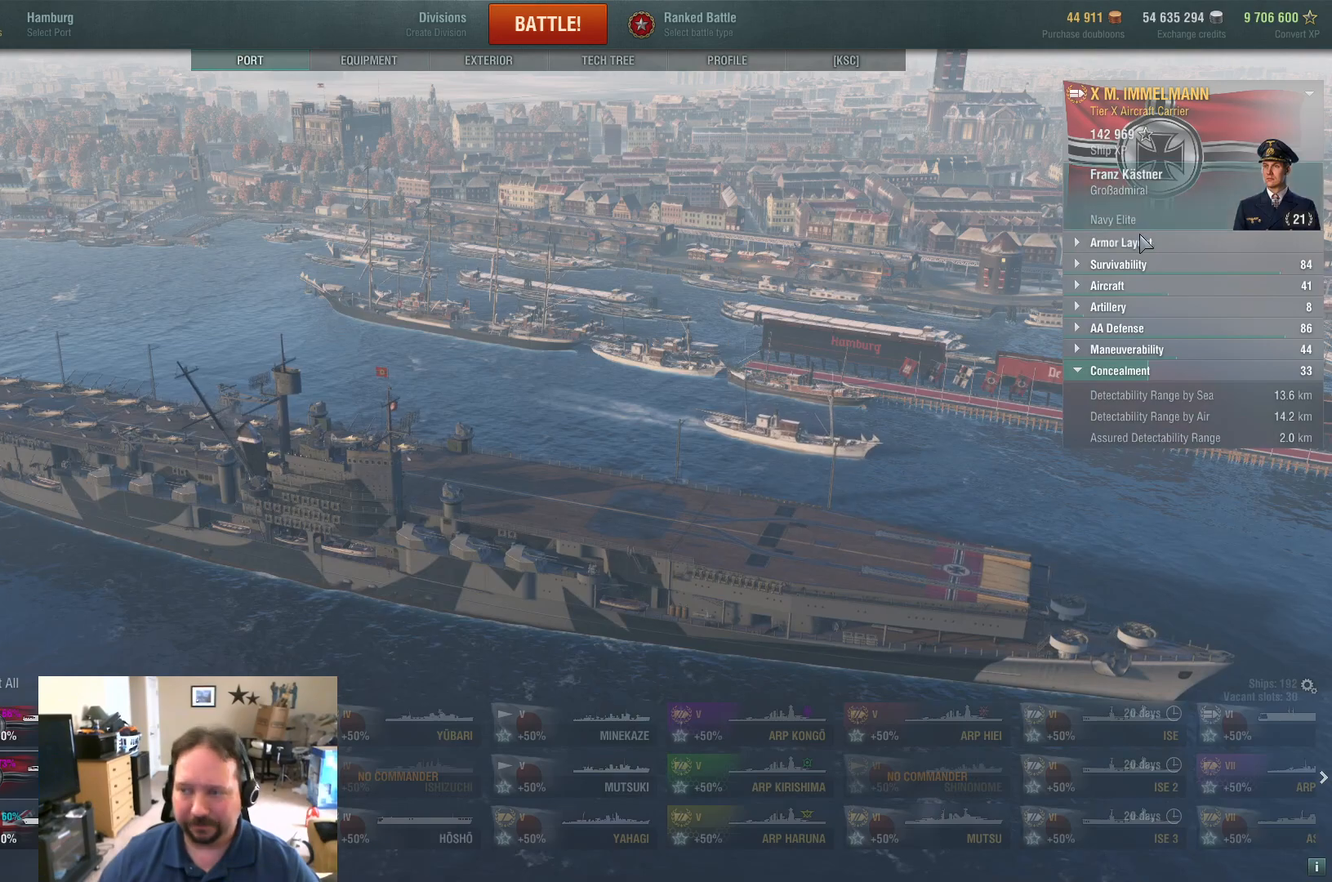
{"keys": [], "mouse": [], "events": [[217, "mouse_left", "down"], [317, "mouse_left", "up"]]}
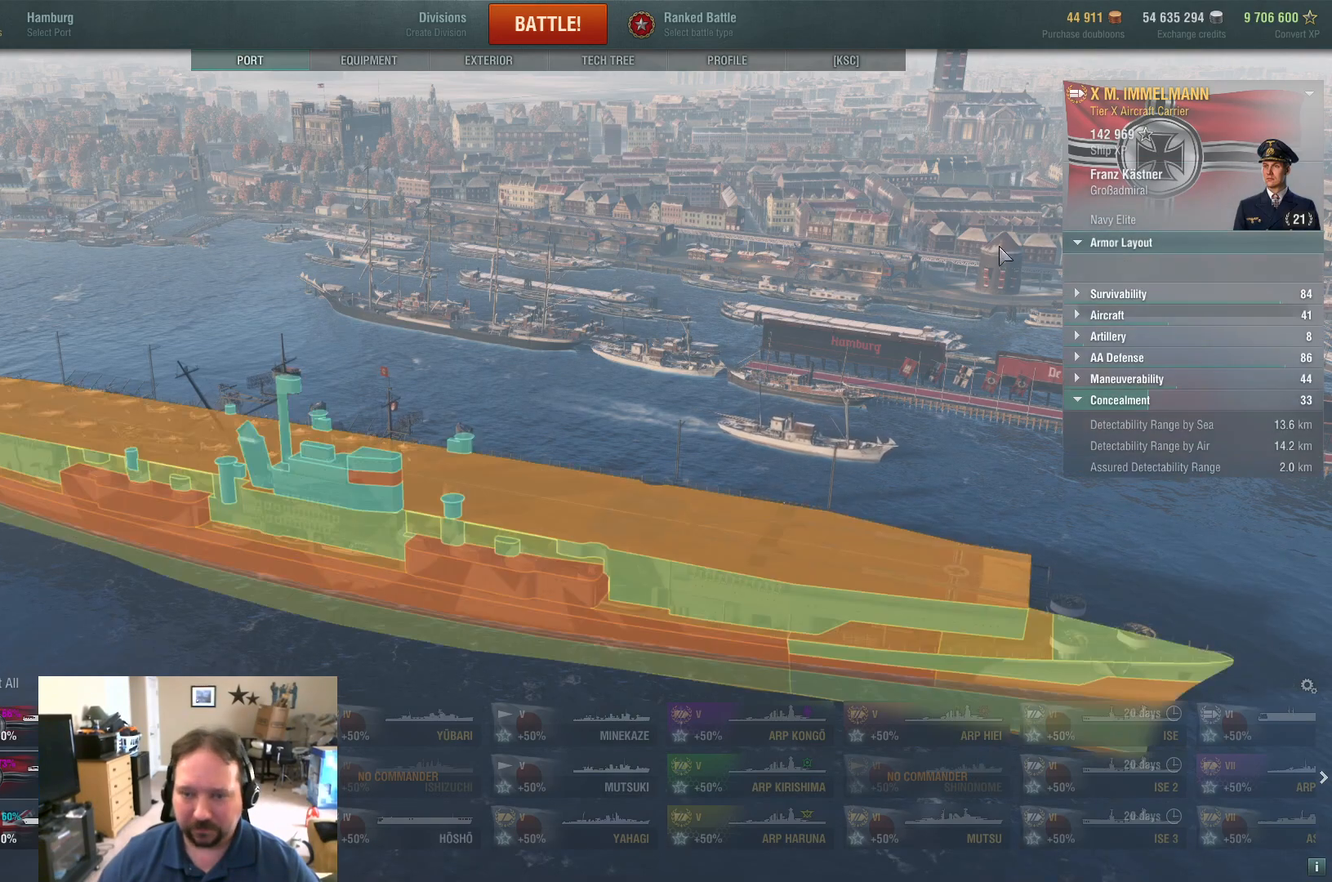
{"keys": [], "mouse": ["left"], "events": [[334, "mouse_left", "down"]]}
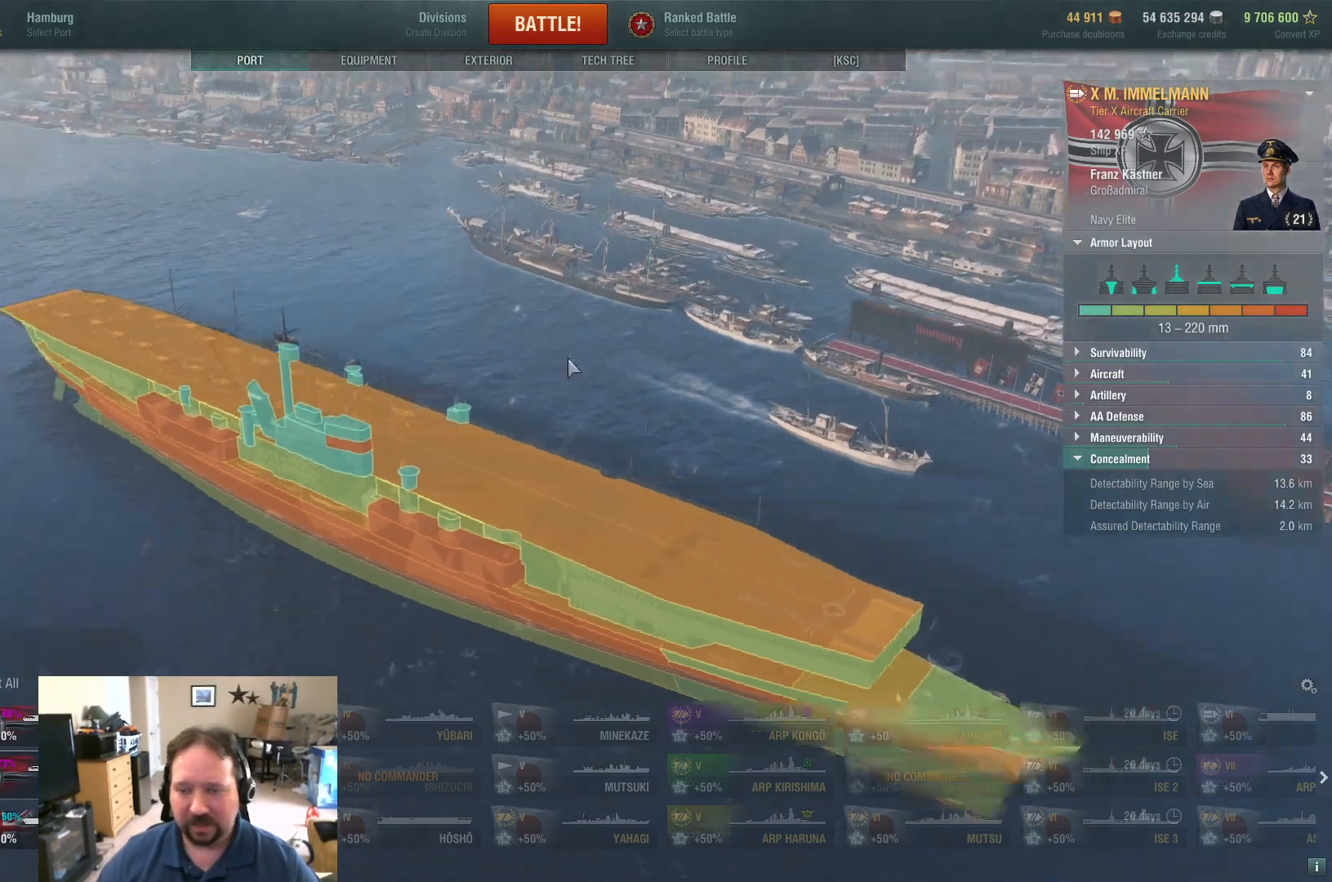
{"keys": [], "mouse": [], "events": [[16, "mouse_left", "up"], [300, "mouse_wheel", "down"], [400, "mouse_wheel", "up"]]}